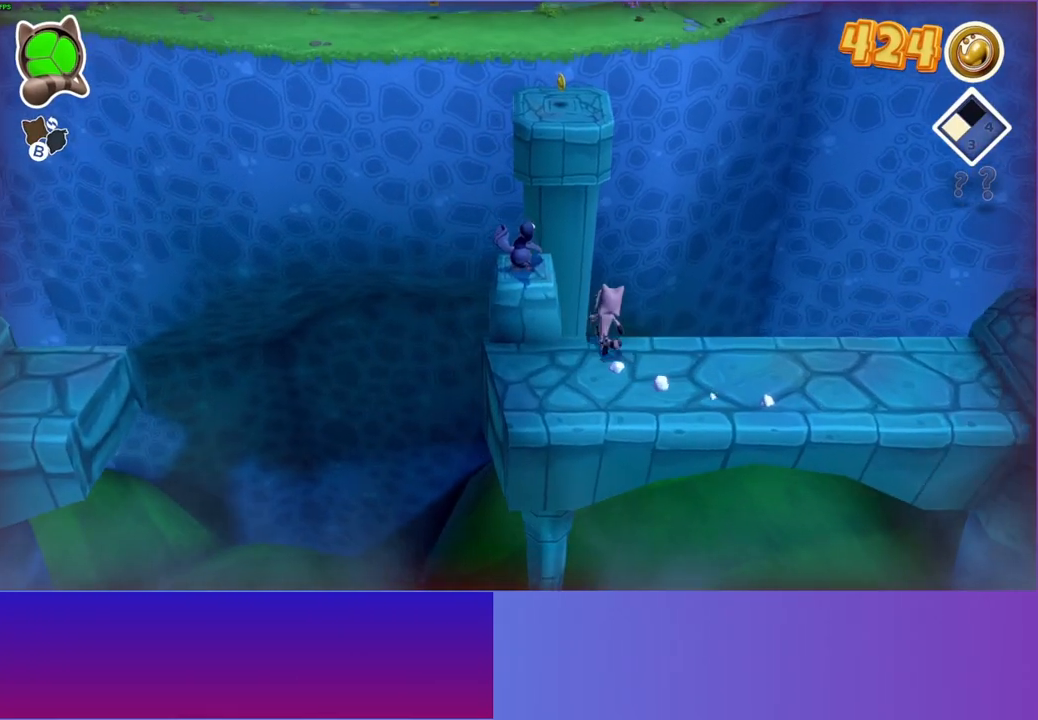
Gameplay with a controller (Xbox layout); each line is a JSON object with the inputs held at the frame after it. "events" lists button and stick changes between this image and that frame as [ms after this image, input, new state], when the widget could be followed in between. Not read: L3 R3.
{"buttons": ["A"], "left_stick": "up", "right_stick": "center", "events": [[267, "A", "down"]]}
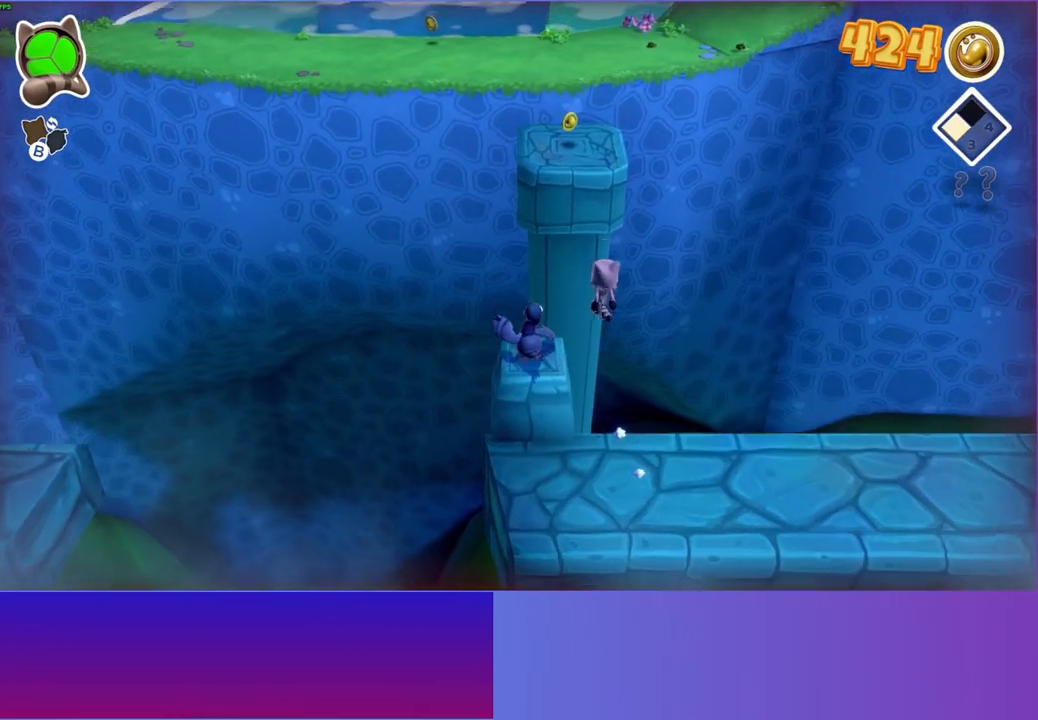
{"buttons": ["B"], "left_stick": "up", "right_stick": "center", "events": [[217, "A", "up"], [300, "B", "down"], [417, "B", "up"], [483, "B", "down"]]}
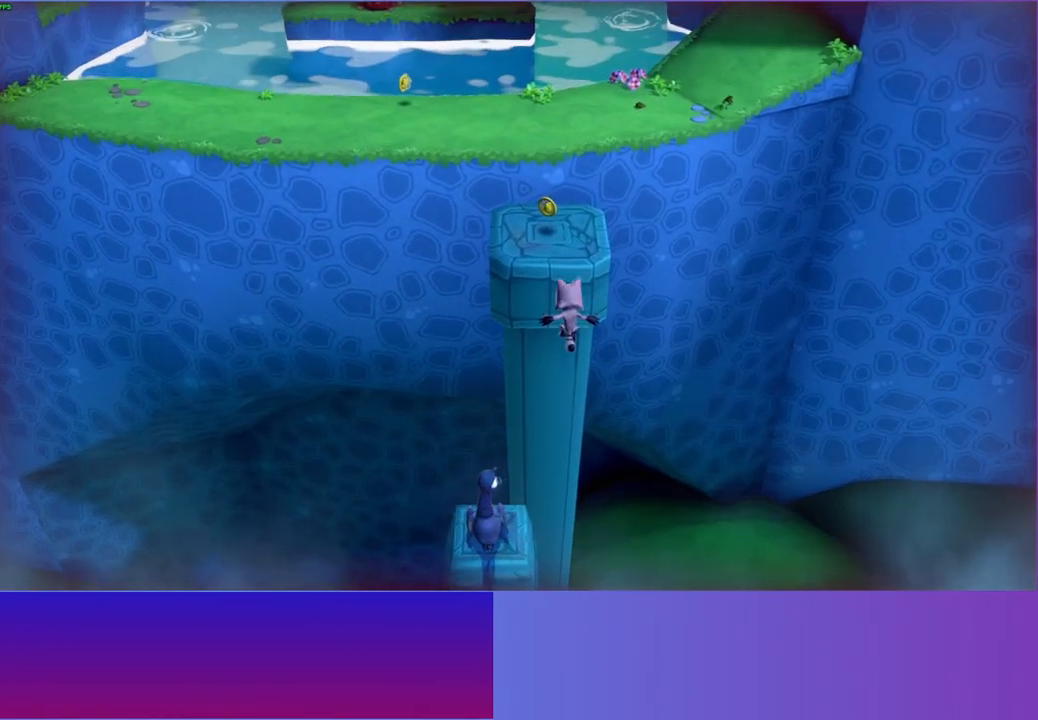
{"buttons": [], "left_stick": "center", "right_stick": "center", "events": [[117, "A", "down"], [167, "B", "up"], [417, "A", "up"], [467, "left_stick", "center"]]}
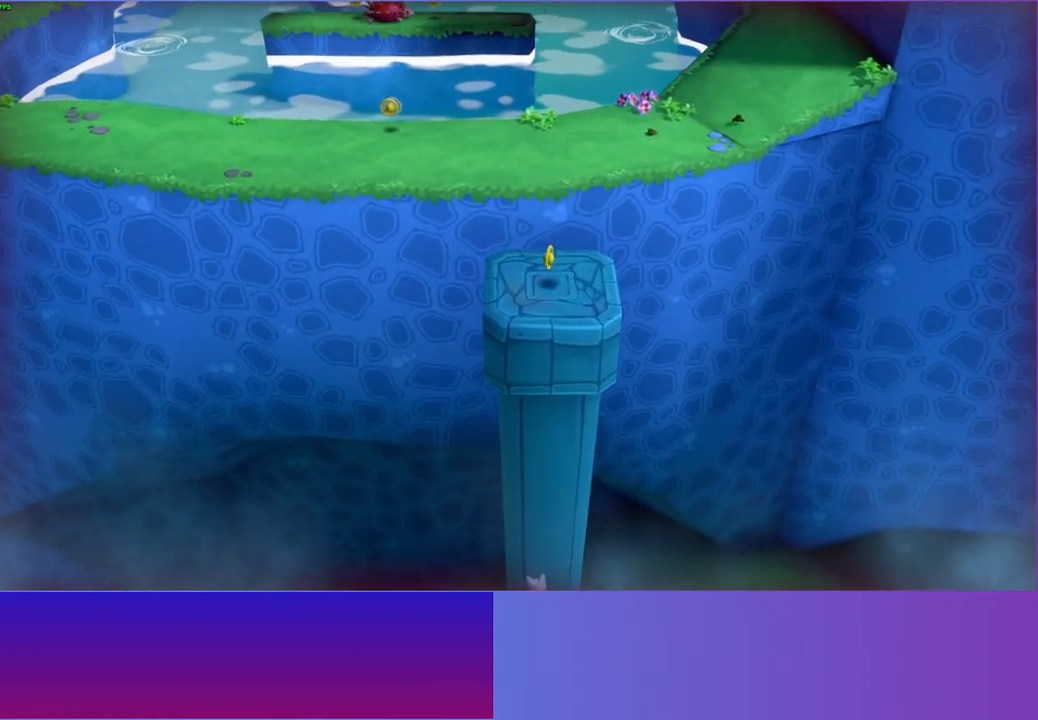
{"buttons": [], "left_stick": "center", "right_stick": "center", "events": []}
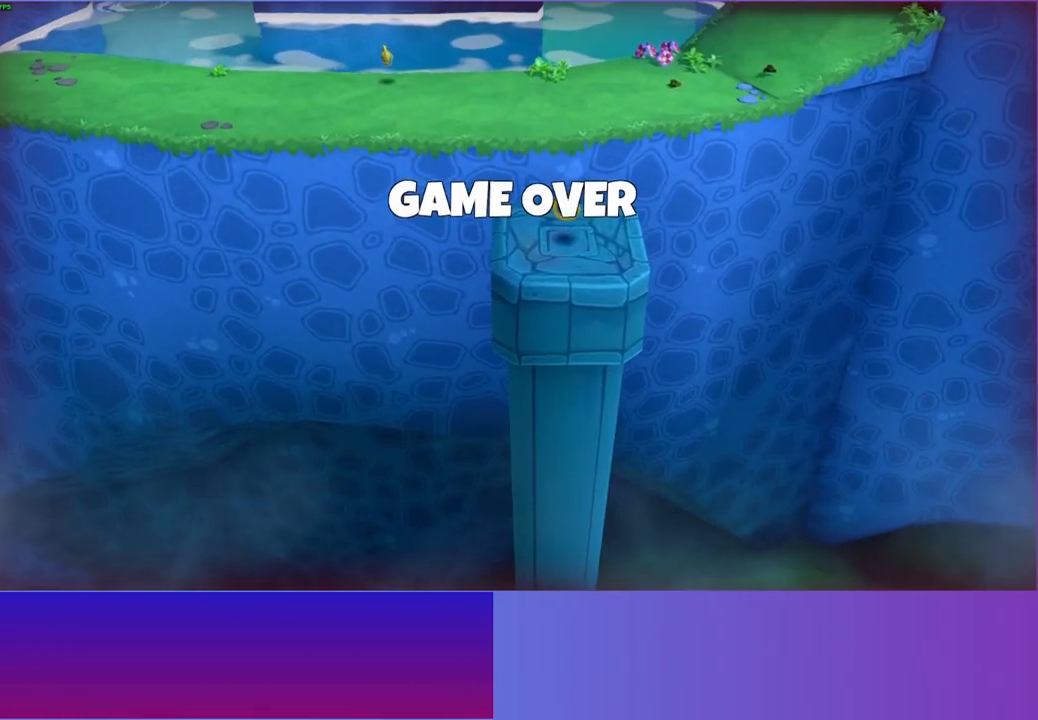
{"buttons": [], "left_stick": "center", "right_stick": "center", "events": []}
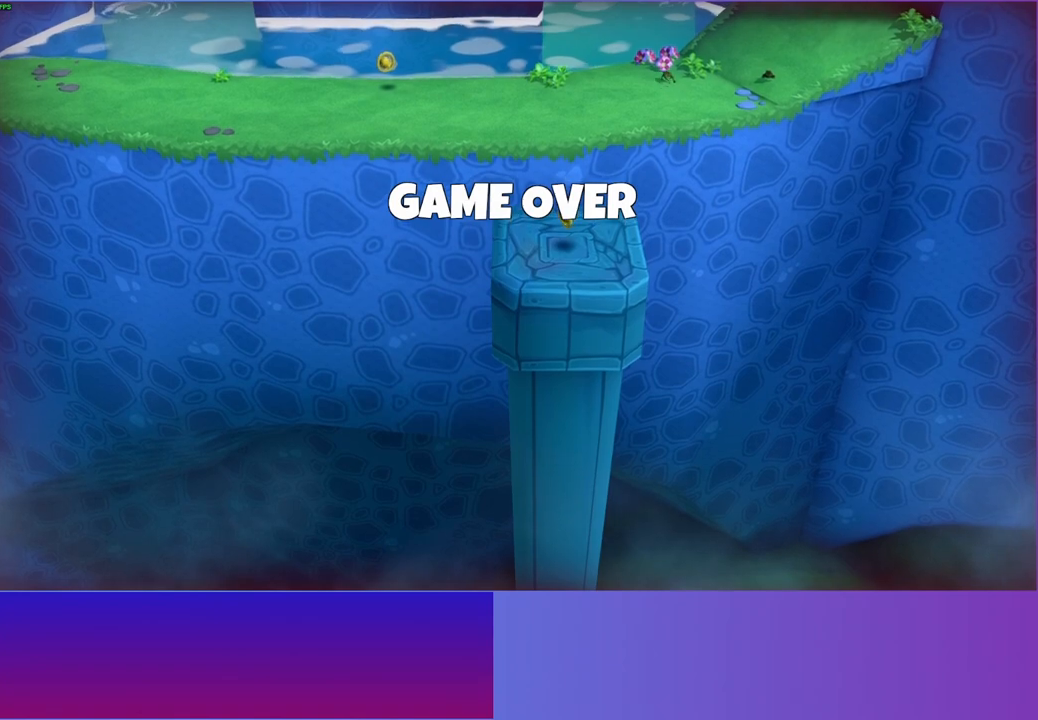
{"buttons": [], "left_stick": "center", "right_stick": "center", "events": []}
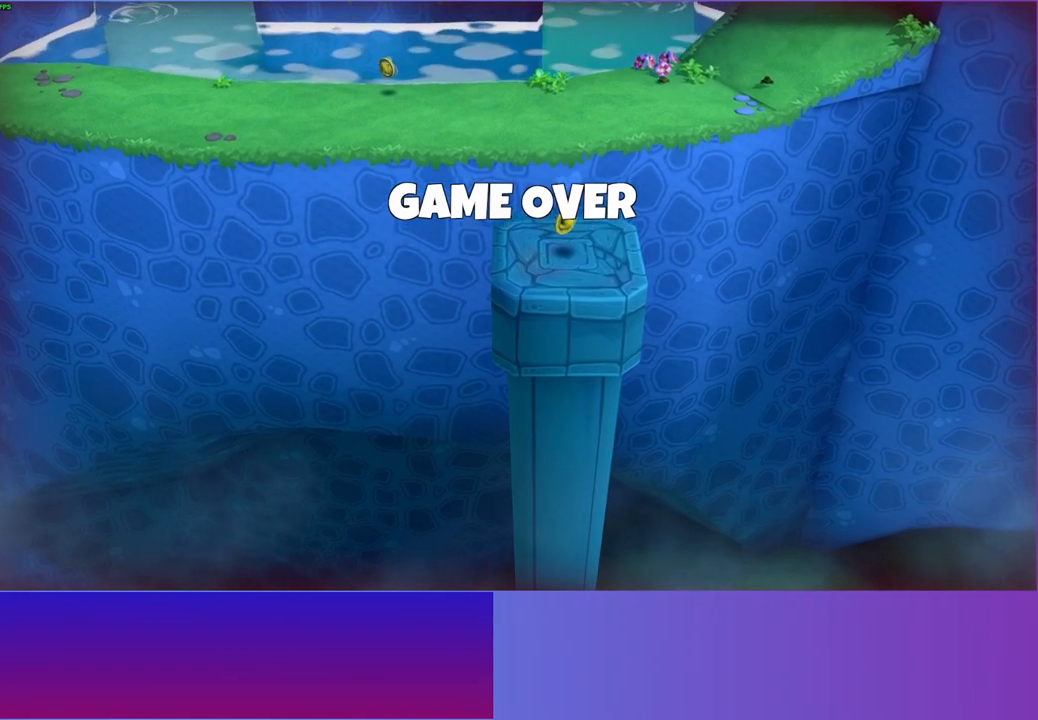
{"buttons": [], "left_stick": "center", "right_stick": "center", "events": []}
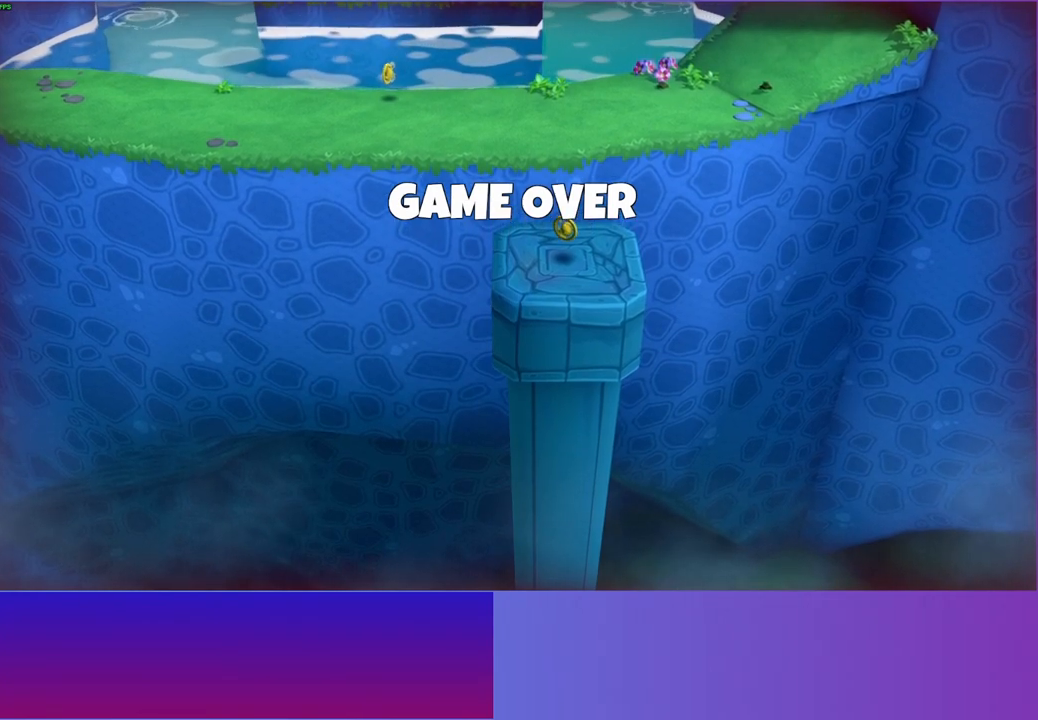
{"buttons": [], "left_stick": "center", "right_stick": "center", "events": []}
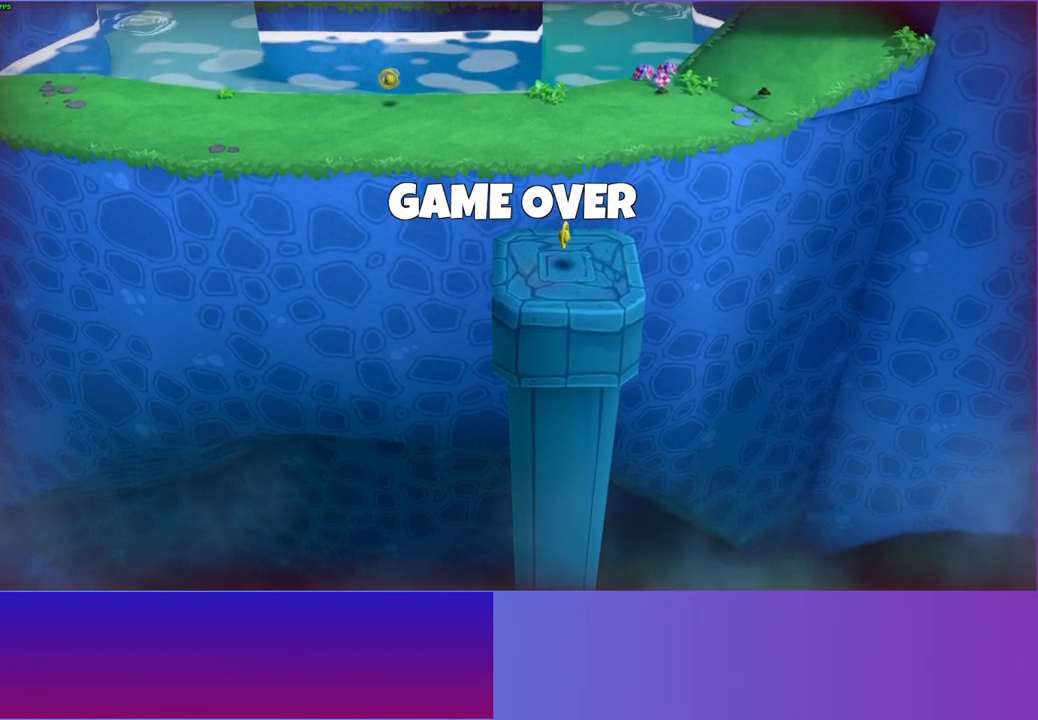
{"buttons": [], "left_stick": "center", "right_stick": "center", "events": []}
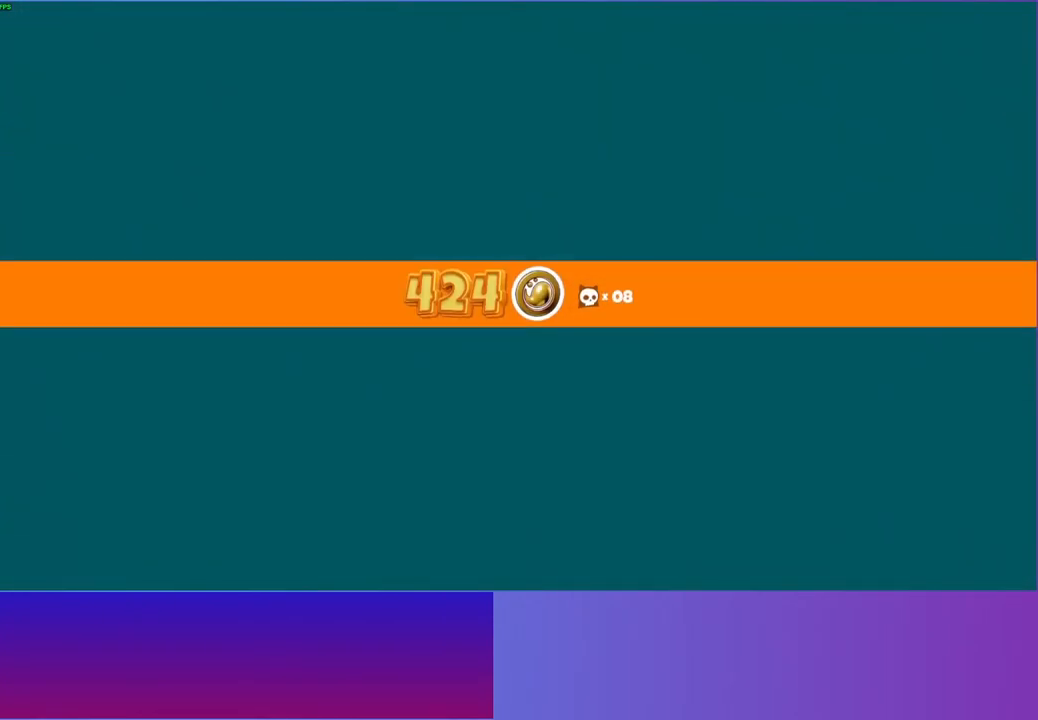
{"buttons": [], "left_stick": "center", "right_stick": "center", "events": []}
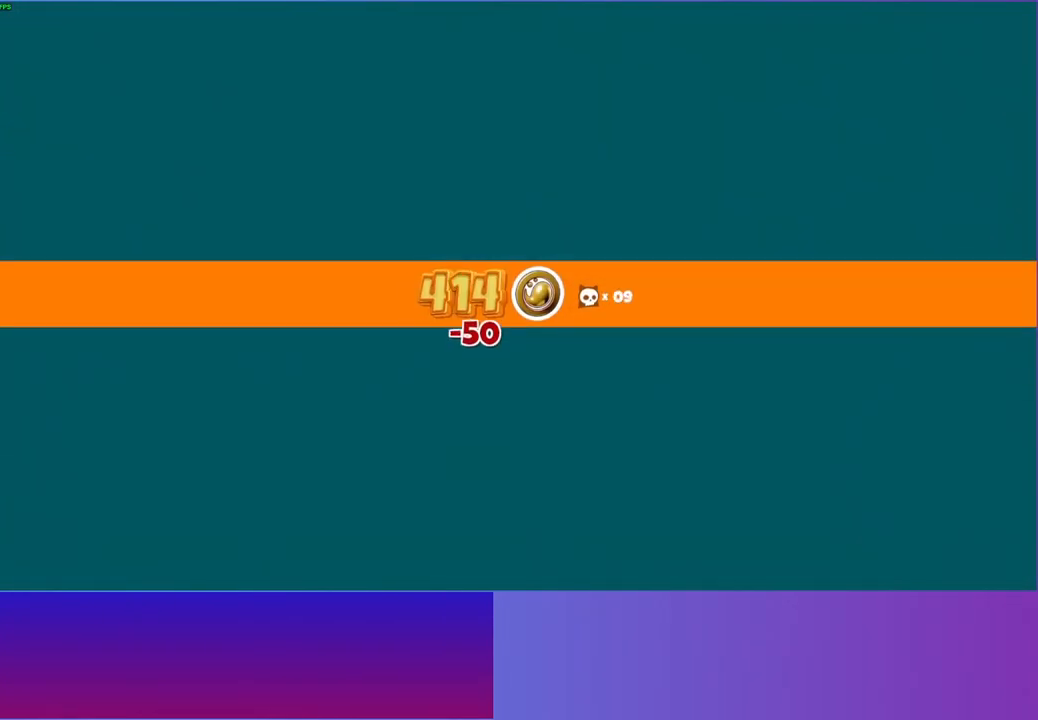
{"buttons": [], "left_stick": "left", "right_stick": "center", "events": [[467, "left_stick", "left"]]}
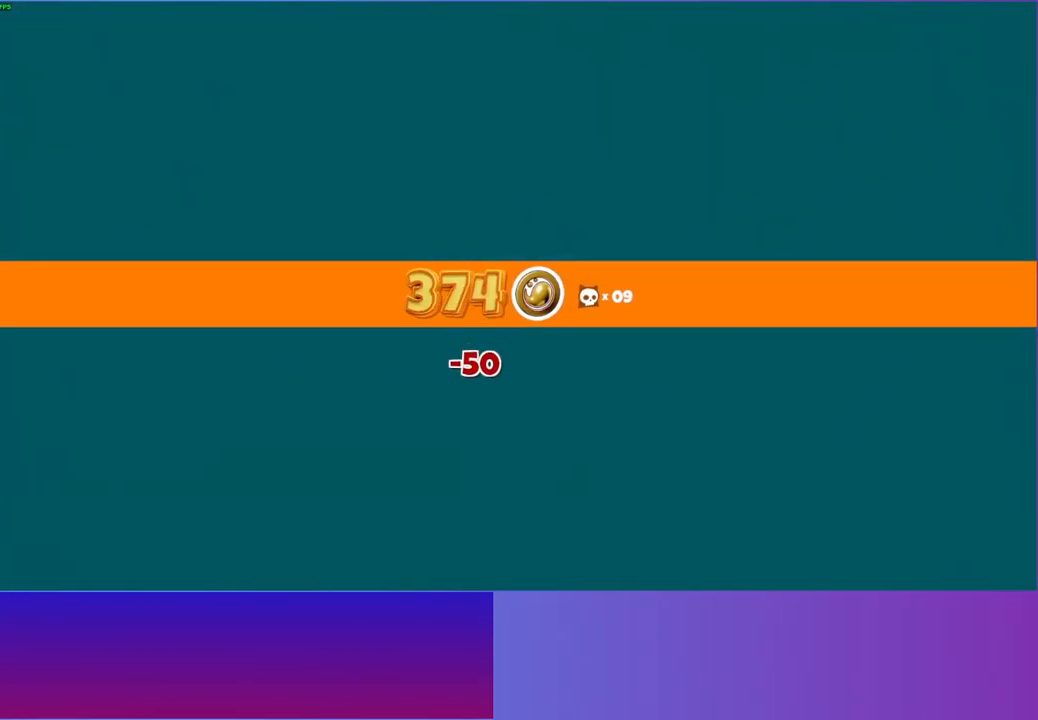
{"buttons": [], "left_stick": "left", "right_stick": "center", "events": []}
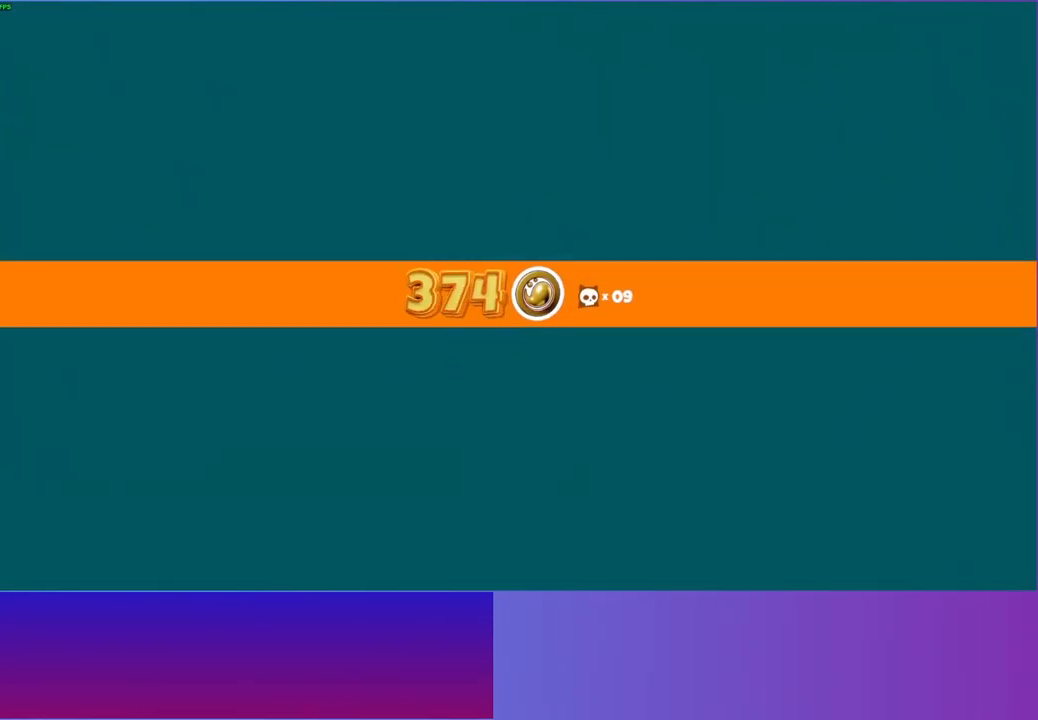
{"buttons": [], "left_stick": "left", "right_stick": "center", "events": []}
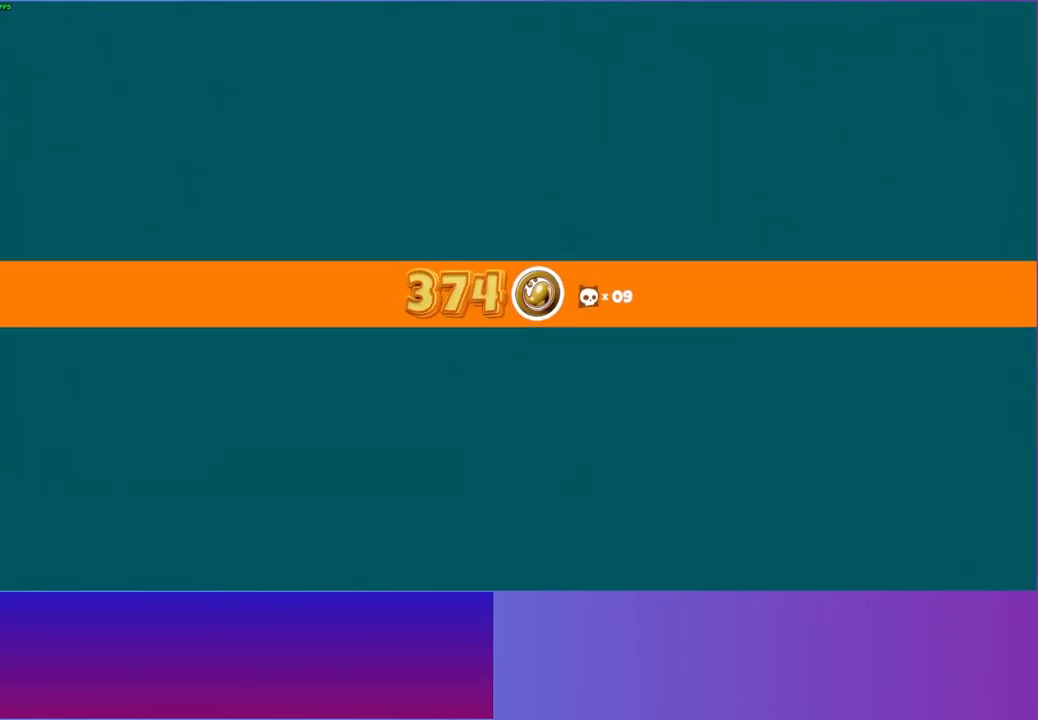
{"buttons": [], "left_stick": "left", "right_stick": "center", "events": []}
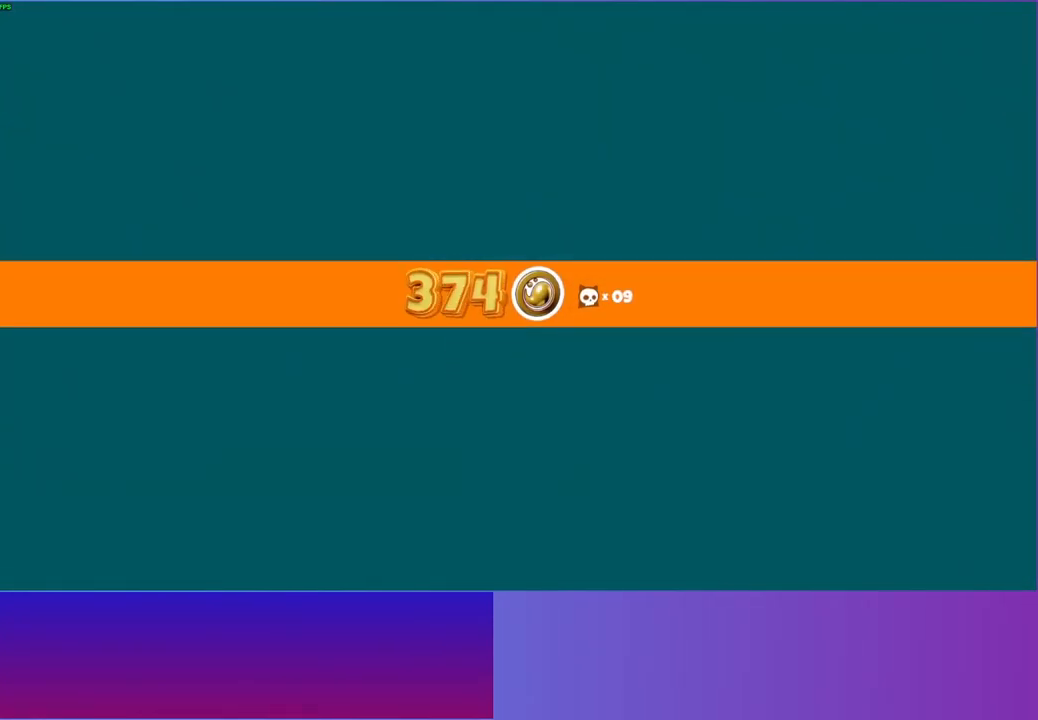
{"buttons": [], "left_stick": "left", "right_stick": "center", "events": []}
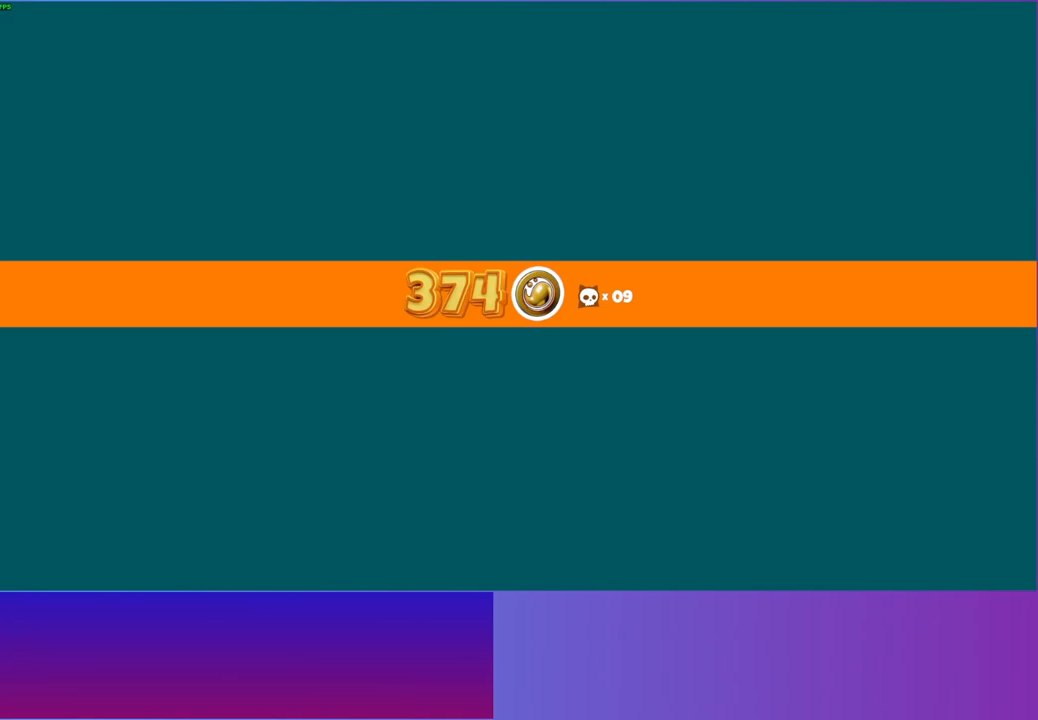
{"buttons": [], "left_stick": "left", "right_stick": "center", "events": []}
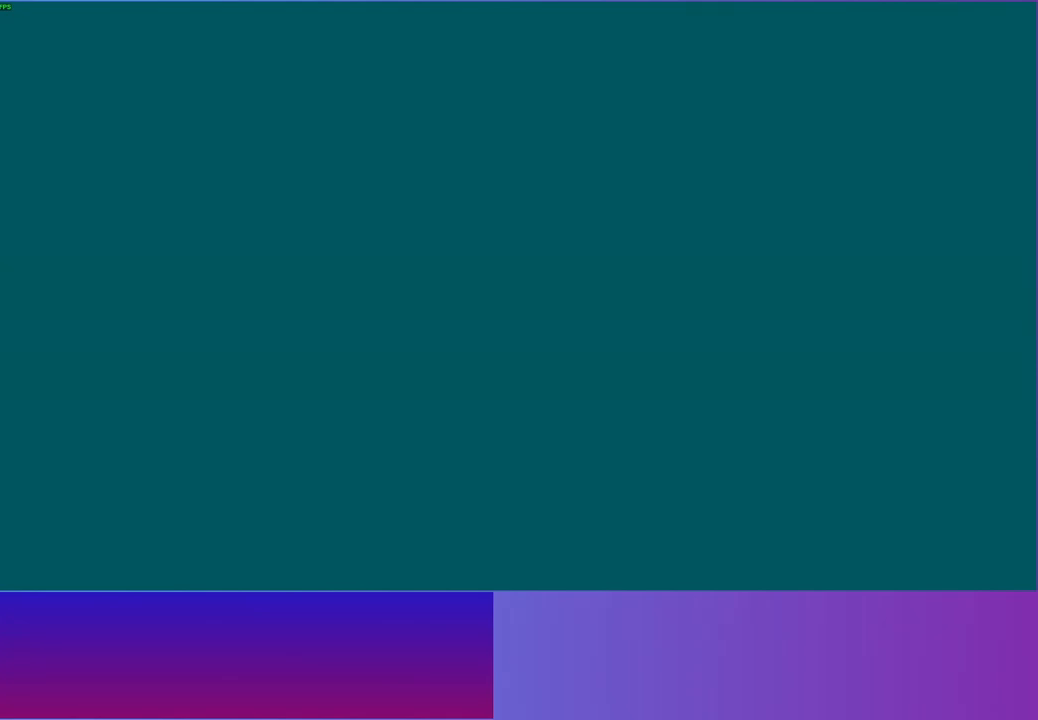
{"buttons": [], "left_stick": "left", "right_stick": "center", "events": []}
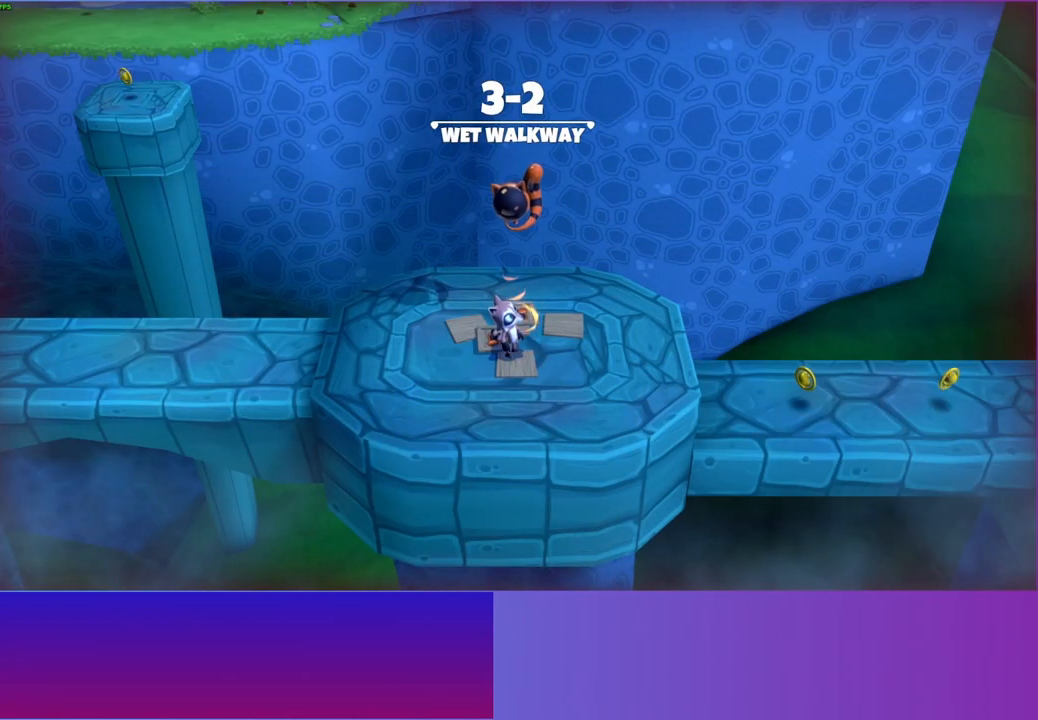
{"buttons": [], "left_stick": "left", "right_stick": "center", "events": []}
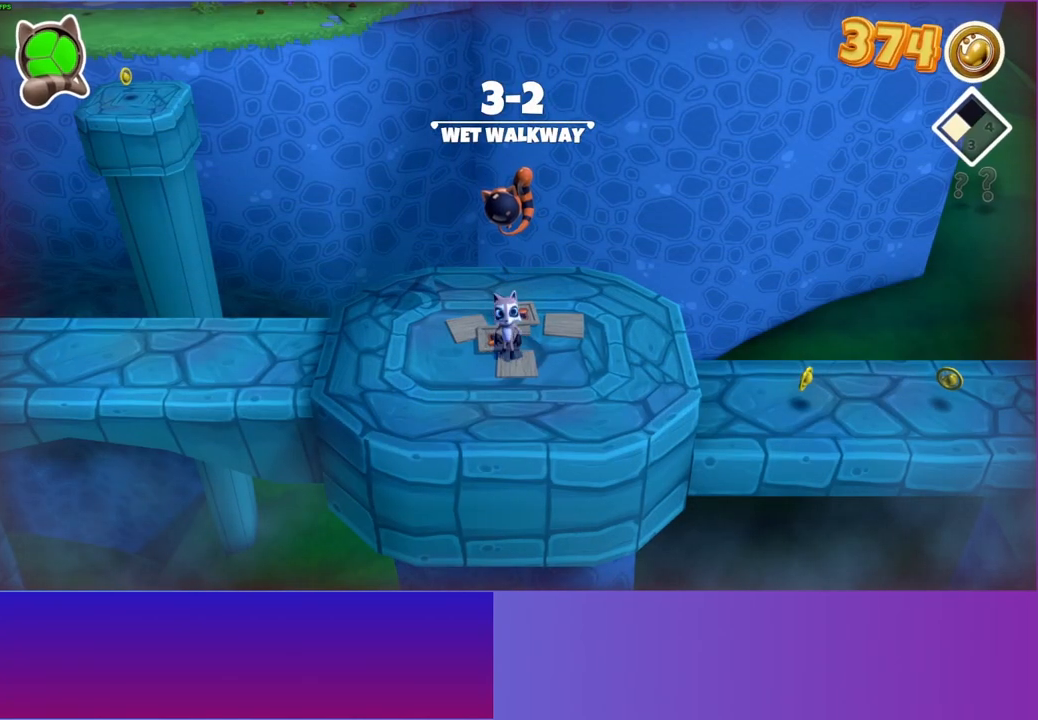
{"buttons": [], "left_stick": "left", "right_stick": "center", "events": [[83, "Y", "down"], [217, "Y", "up"]]}
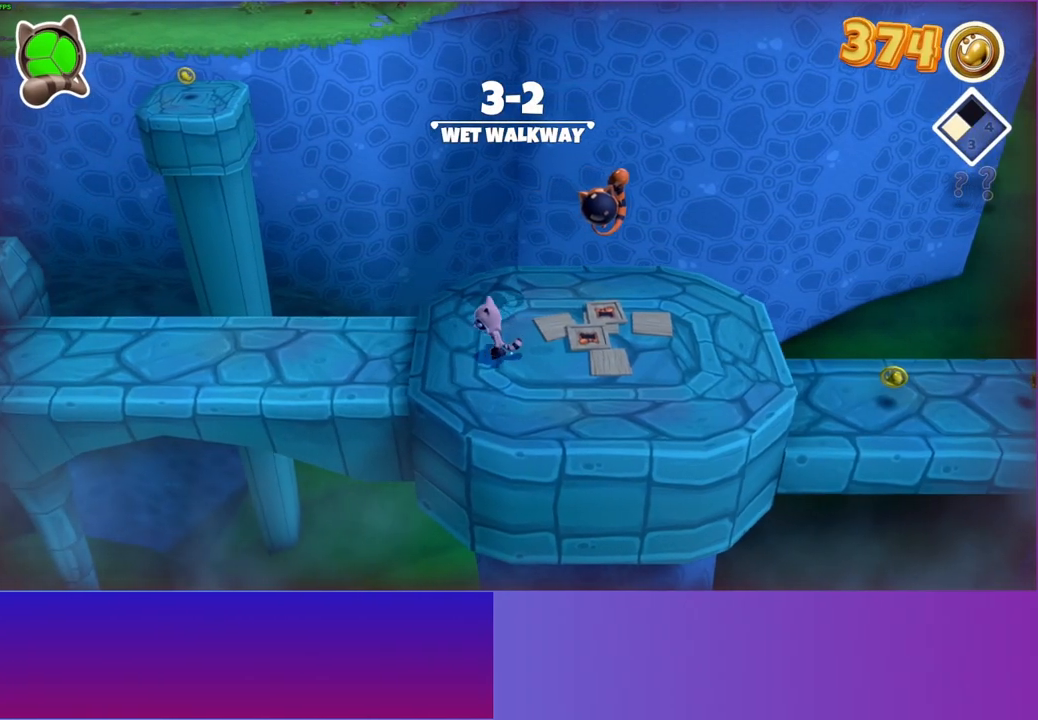
{"buttons": [], "left_stick": "left", "right_stick": "center", "events": []}
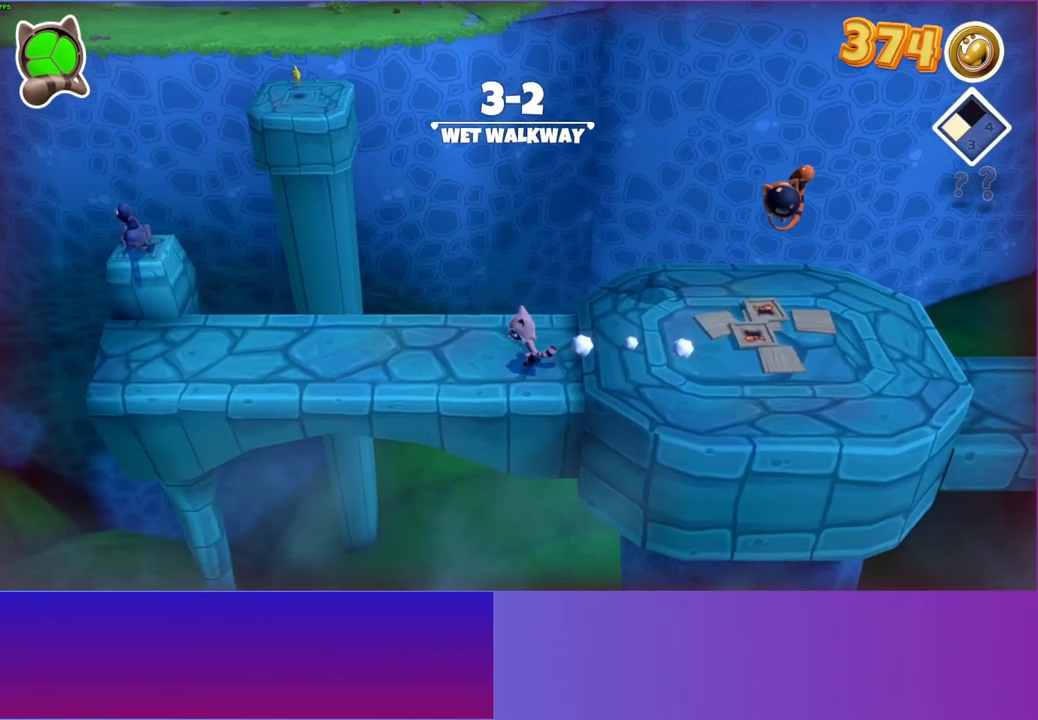
{"buttons": [], "left_stick": "left", "right_stick": "center", "events": []}
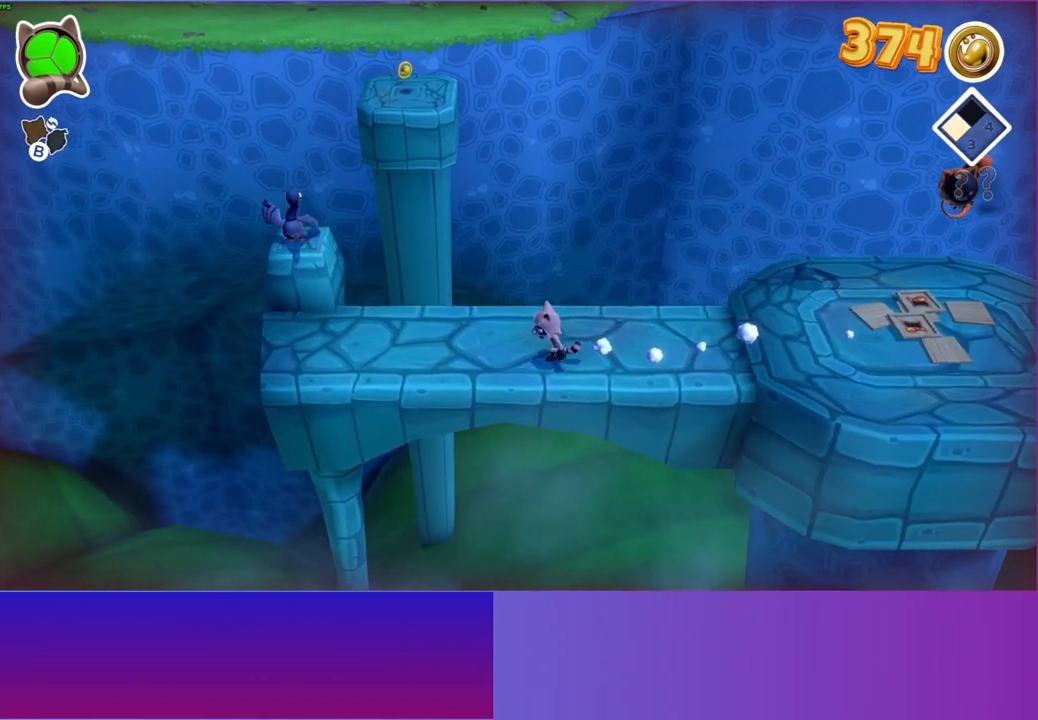
{"buttons": [], "left_stick": "up", "right_stick": "center", "events": [[317, "left_stick", "up-left"], [467, "left_stick", "up"]]}
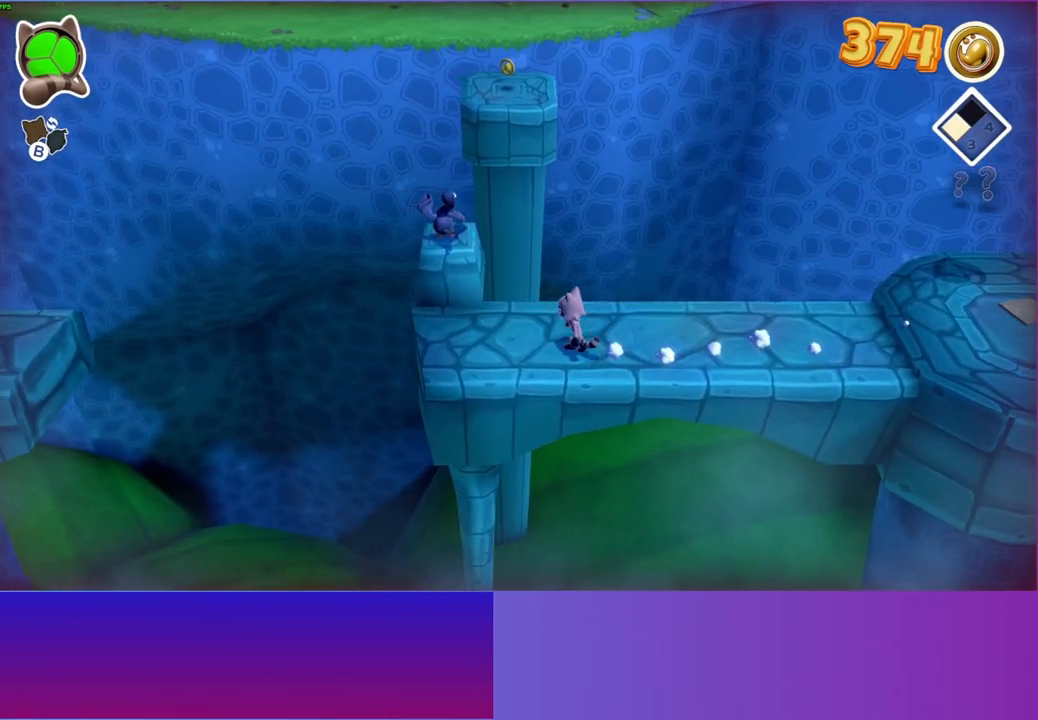
{"buttons": [], "left_stick": "up", "right_stick": "center", "events": []}
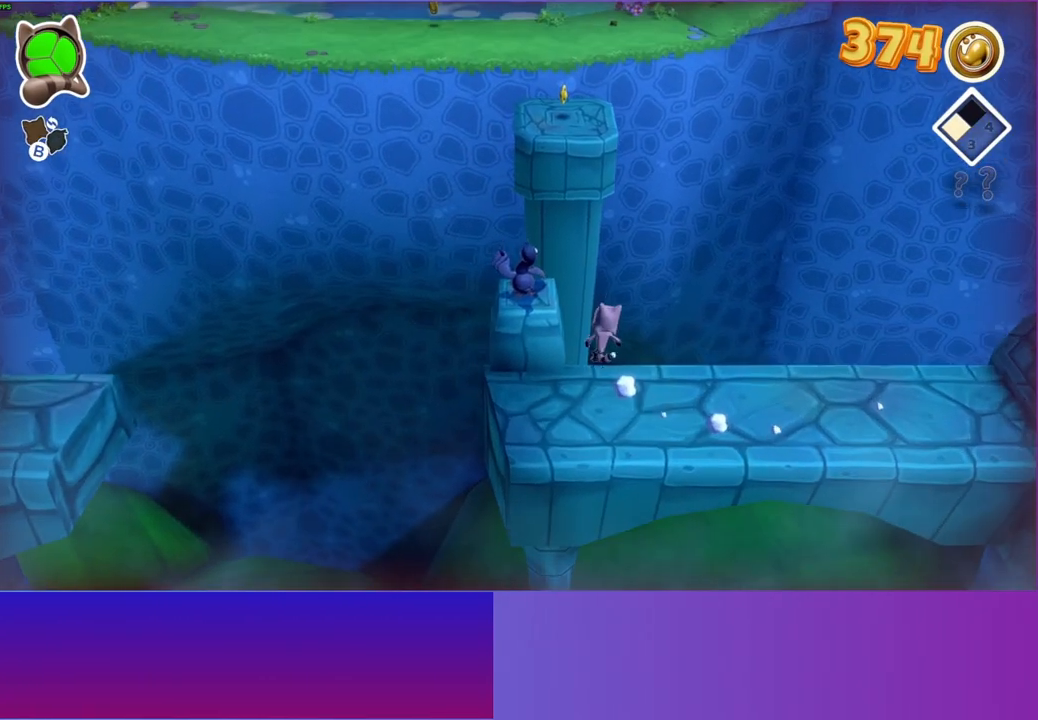
{"buttons": [], "left_stick": "up", "right_stick": "center", "events": [[133, "A", "down"], [450, "A", "up"]]}
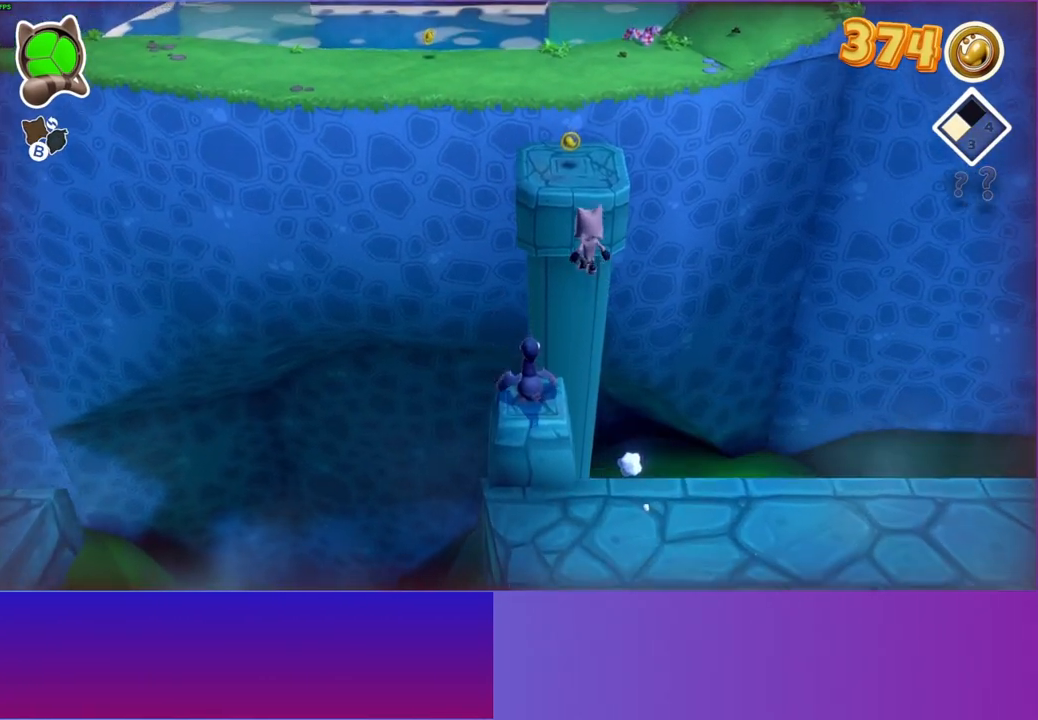
{"buttons": ["A"], "left_stick": "up", "right_stick": "center", "events": [[33, "B", "down"], [133, "B", "up"], [233, "B", "down"], [367, "A", "down"], [417, "B", "up"]]}
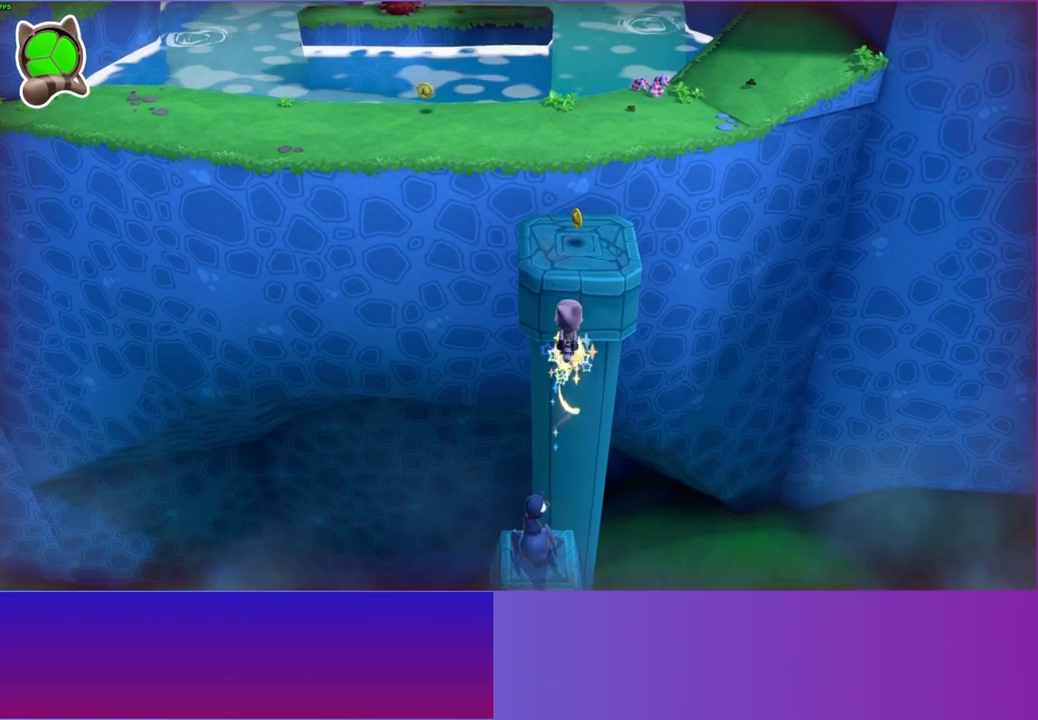
{"buttons": ["A"], "left_stick": "up", "right_stick": "center", "events": []}
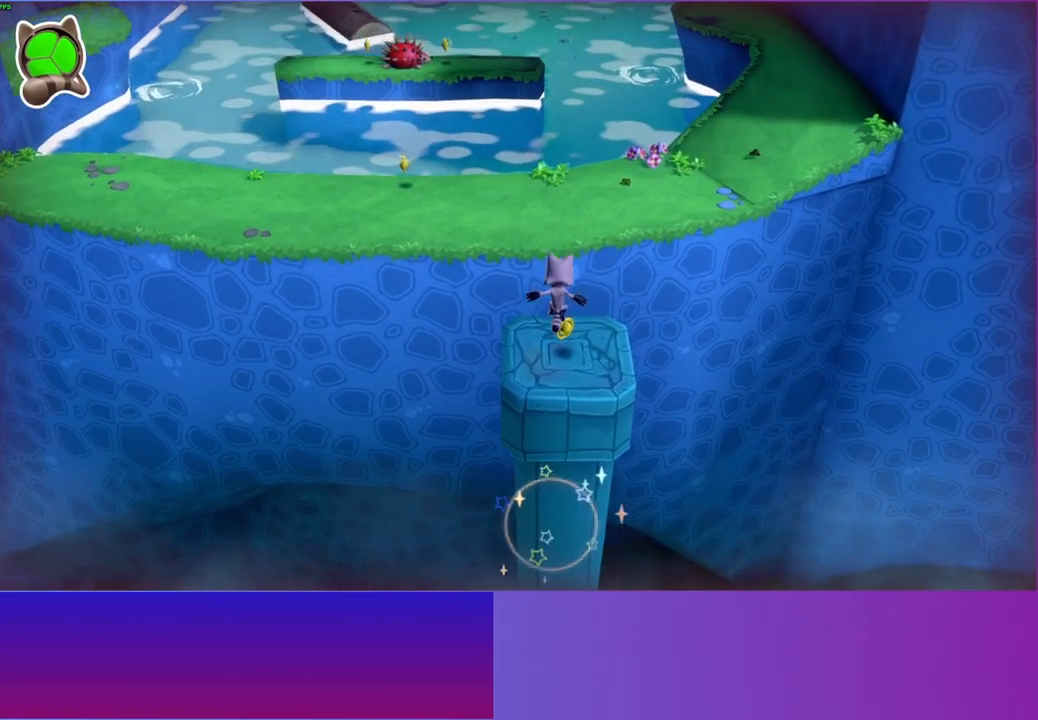
{"buttons": [], "left_stick": "up", "right_stick": "center", "events": [[350, "A", "up"]]}
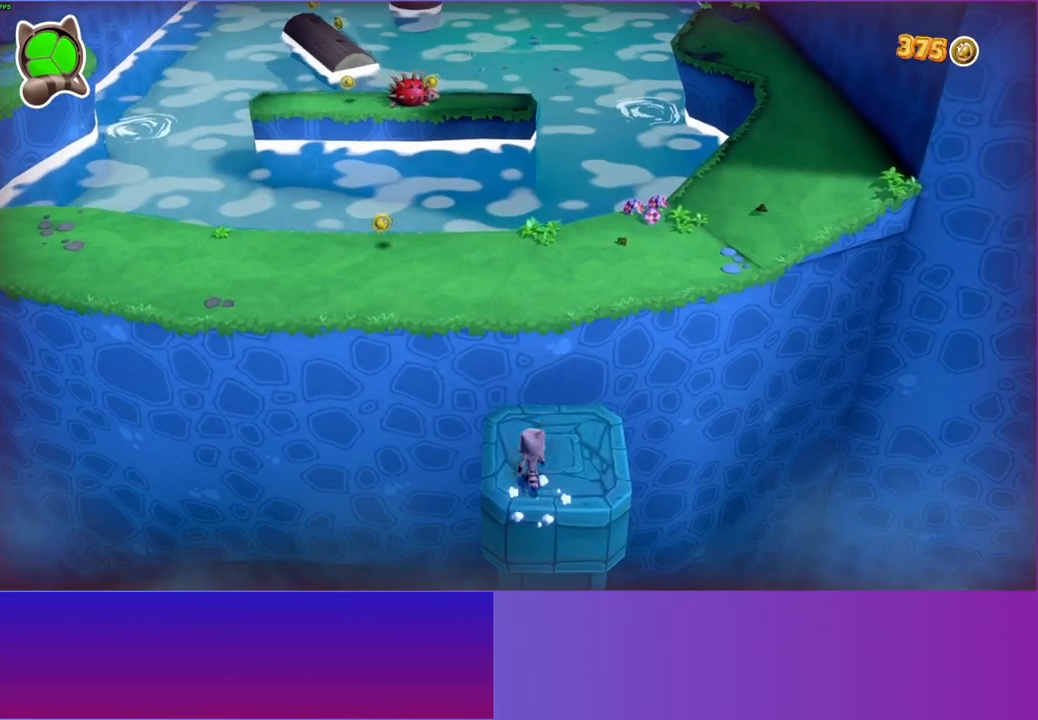
{"buttons": ["A"], "left_stick": "up-left", "right_stick": "center", "events": [[67, "left_stick", "up-left"], [367, "A", "down"]]}
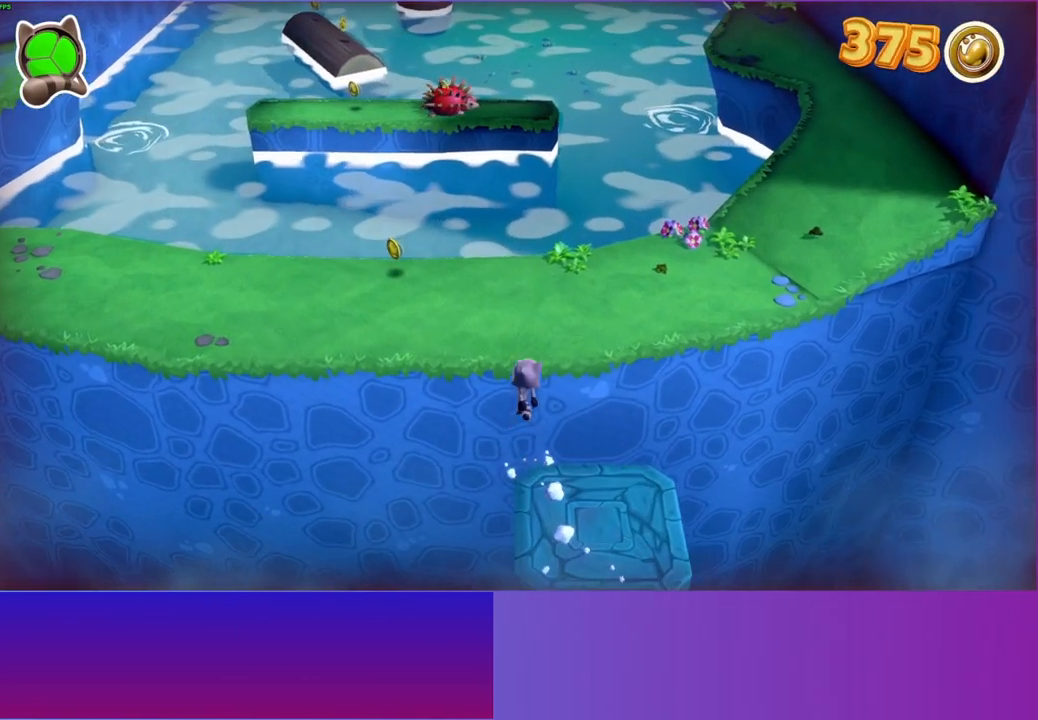
{"buttons": [], "left_stick": "up-left", "right_stick": "center", "events": [[150, "A", "up"]]}
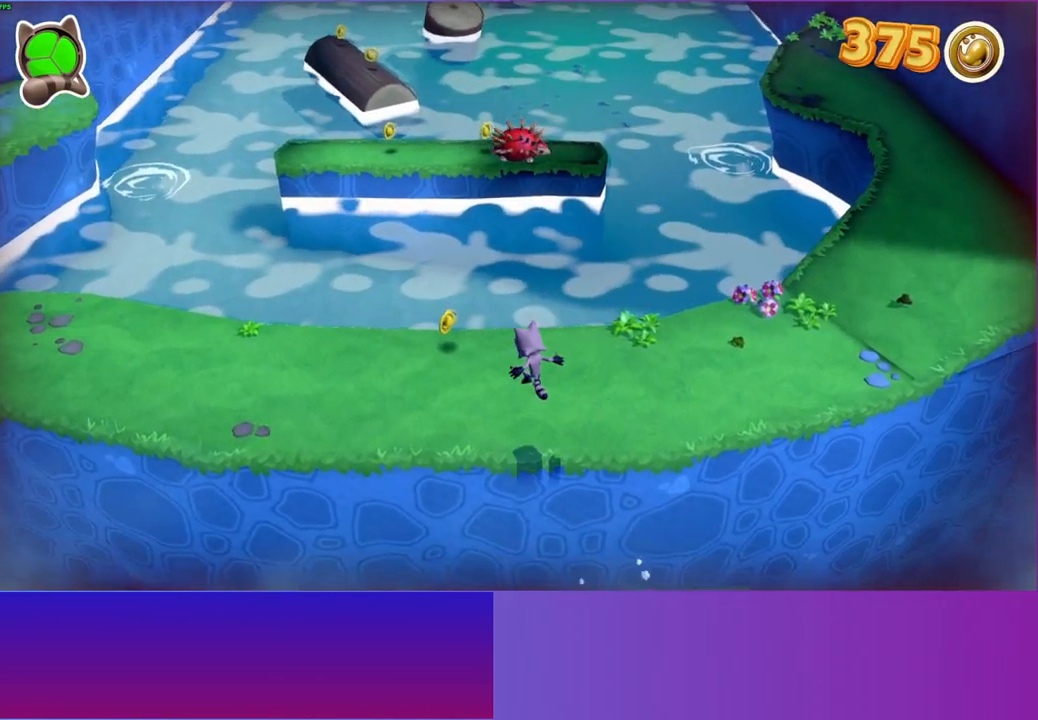
{"buttons": [], "left_stick": "up-left", "right_stick": "center", "events": []}
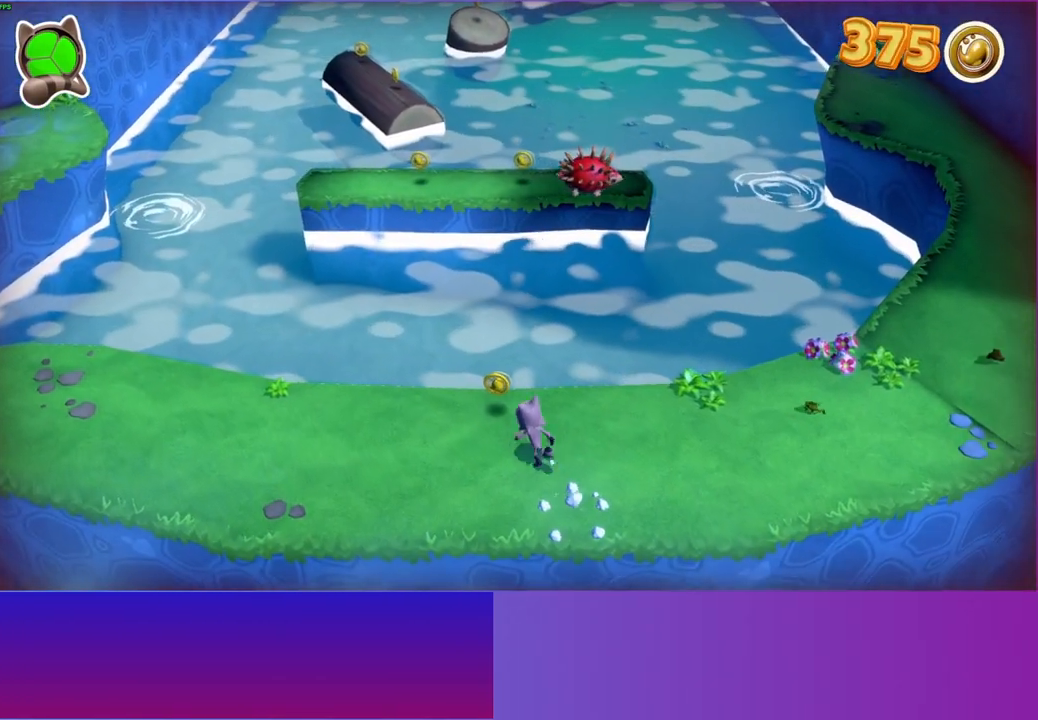
{"buttons": [], "left_stick": "up-left", "right_stick": "center", "events": []}